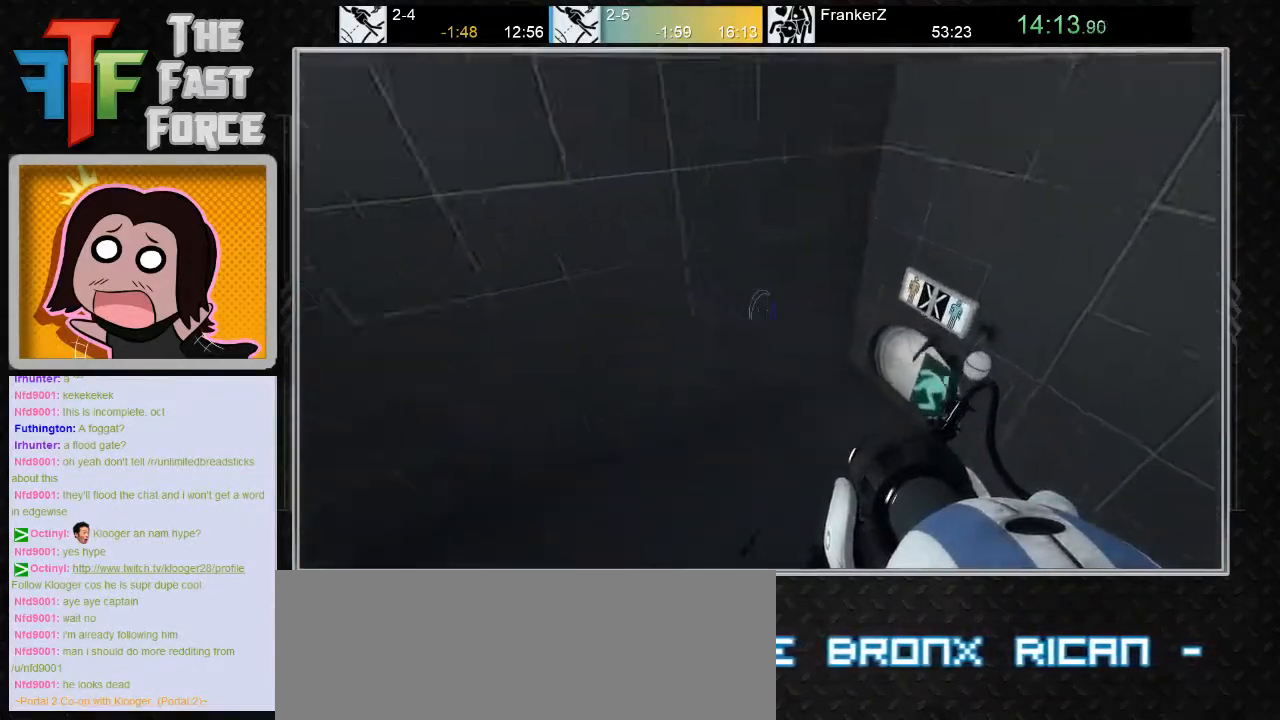
Gameplay with keyboard and mouse; each line is a JSON object with the keys and mouse buttons held at the frame after it. "events" lists presses ("down") and releases ("up") of "a", "c", "crouch", "d", "e", "f", "g", "jump", "q", "r", "s", "tab", "w", "x", "z", "mouse_left", "mouse_middle", "mouse_right", "mouse_wheel_up" and "mouse_wheel_down" between this image and that frame as [ms after this image, input, new state], when the widget could be followed in between. "mouse_left", "mouse_middle", "mouse_right", "mouse_wheel_up", "mouse_wheel_down" = the "left", "middle", "right", "wheel_up", "wheel_down" buttons of the "mouse" list. No other keys are recorded. Key names are as the overlay labels them; some are game actions (e.g. jump) rather than physical keys. Not read: mouse_move.
{"keys": [], "mouse": [], "events": [[433, "d", "up"]]}
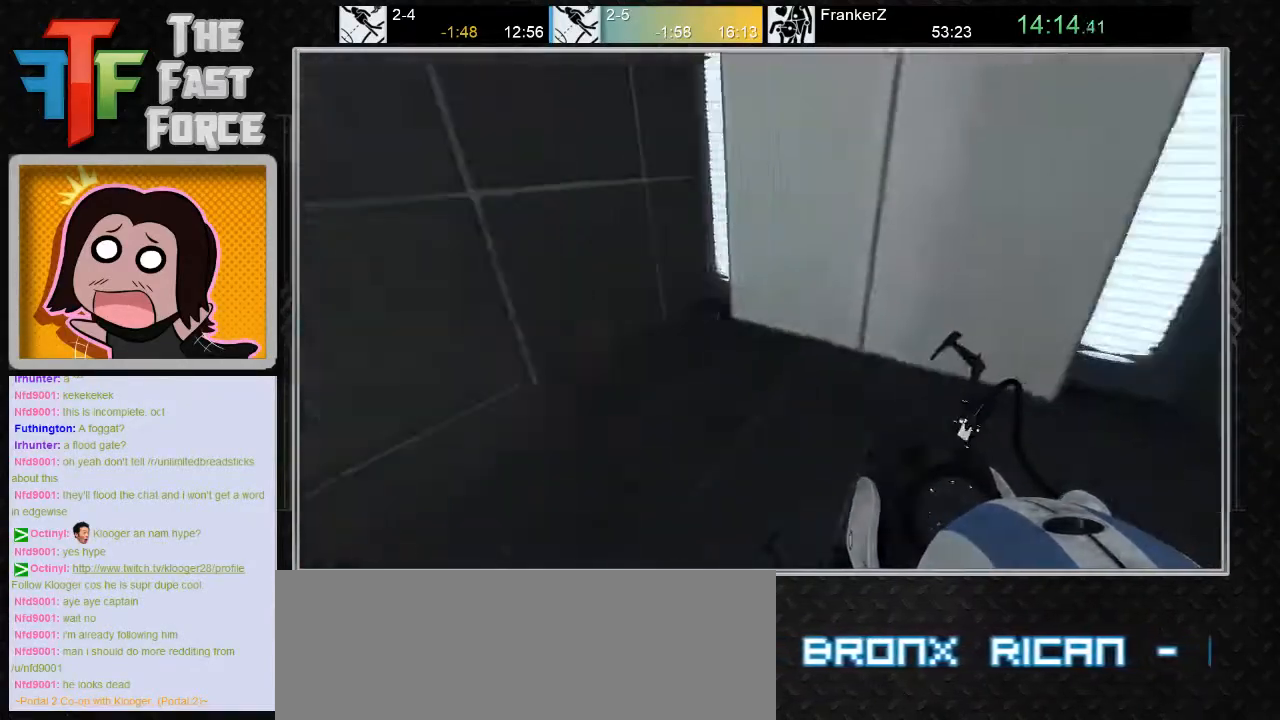
{"keys": [], "mouse": [], "events": [[200, "s", "down"], [317, "s", "up"]]}
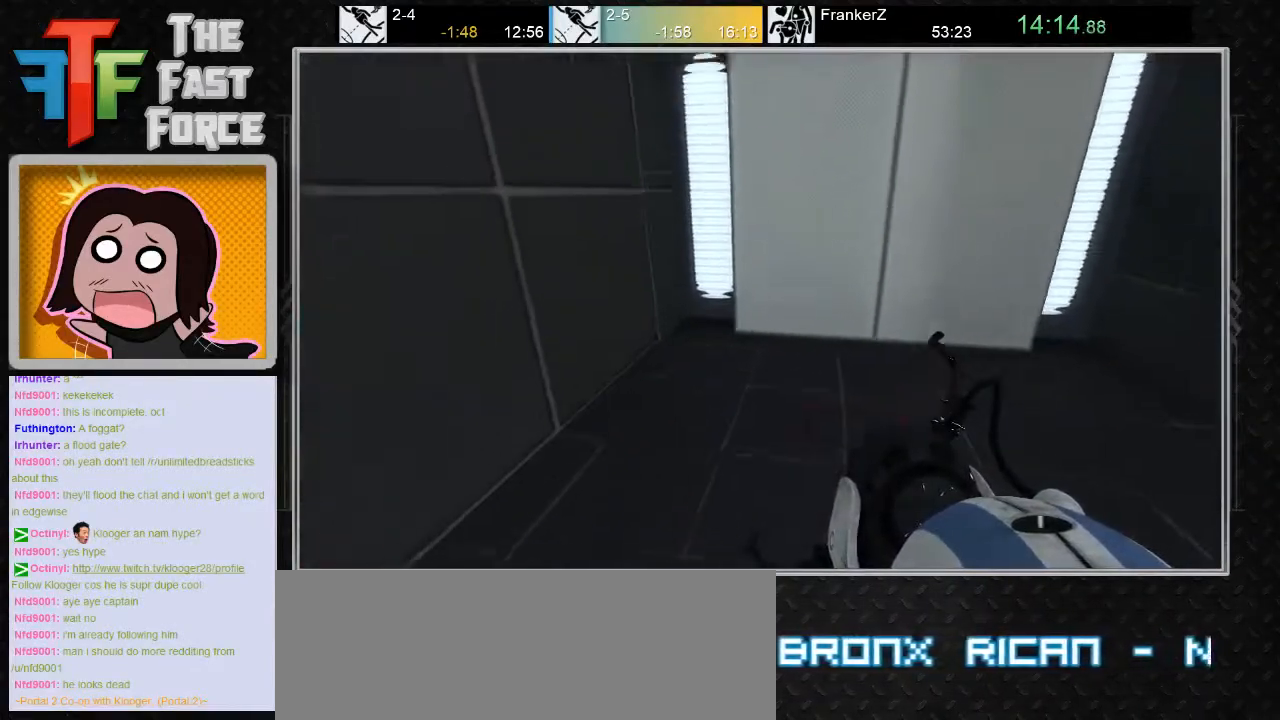
{"keys": [], "mouse": [], "events": [[50, "d", "down"], [83, "s", "down"], [267, "d", "up"], [267, "s", "up"]]}
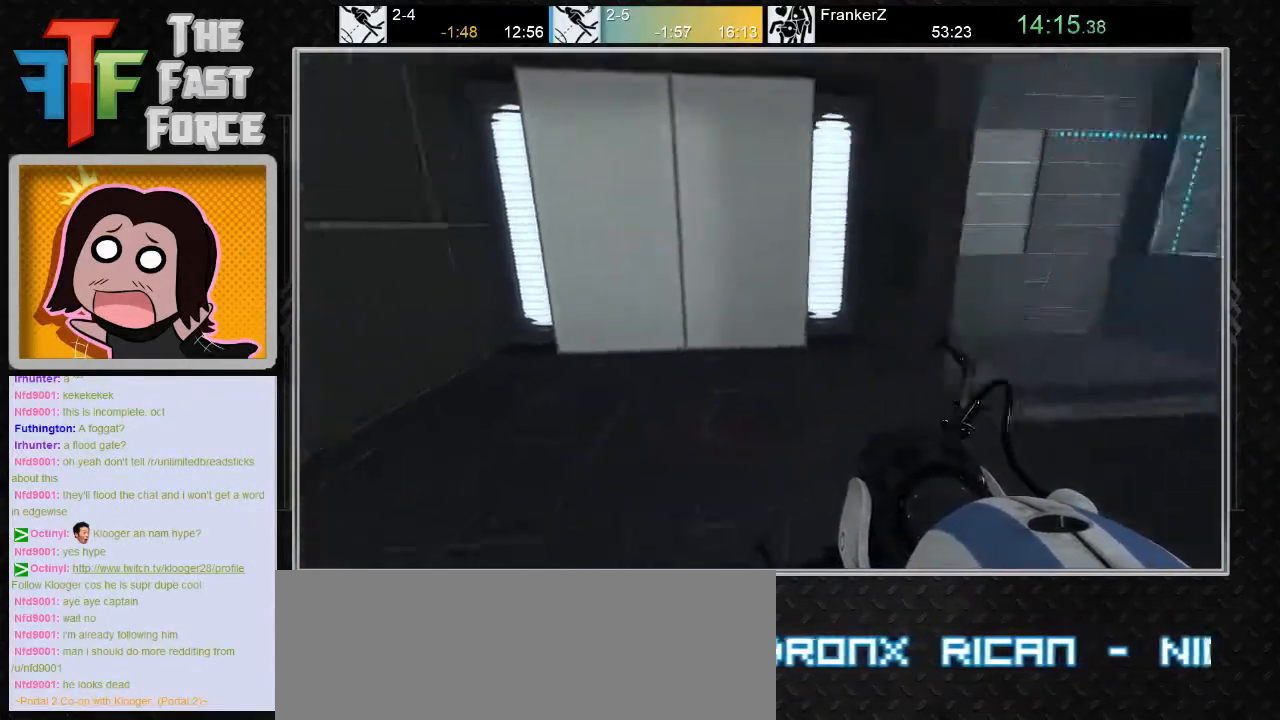
{"keys": [], "mouse": [], "events": [[183, "d", "down"], [367, "d", "up"]]}
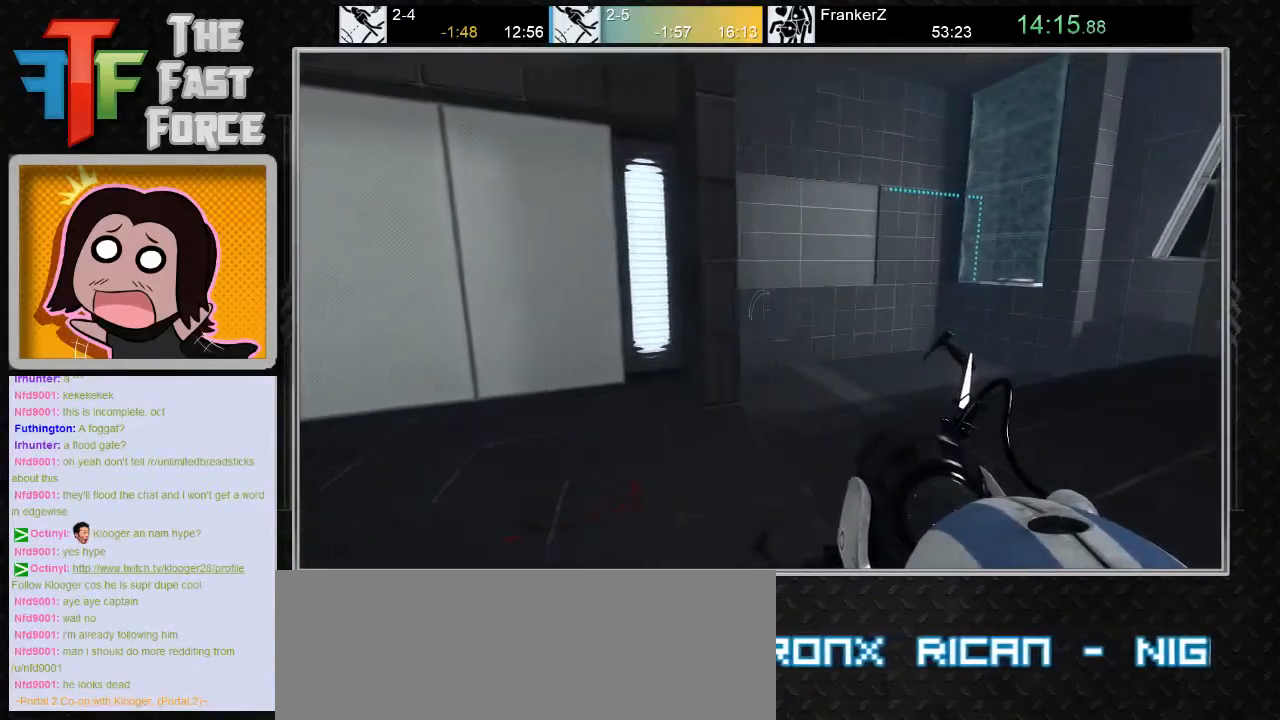
{"keys": ["d"], "mouse": [], "events": [[217, "d", "down"]]}
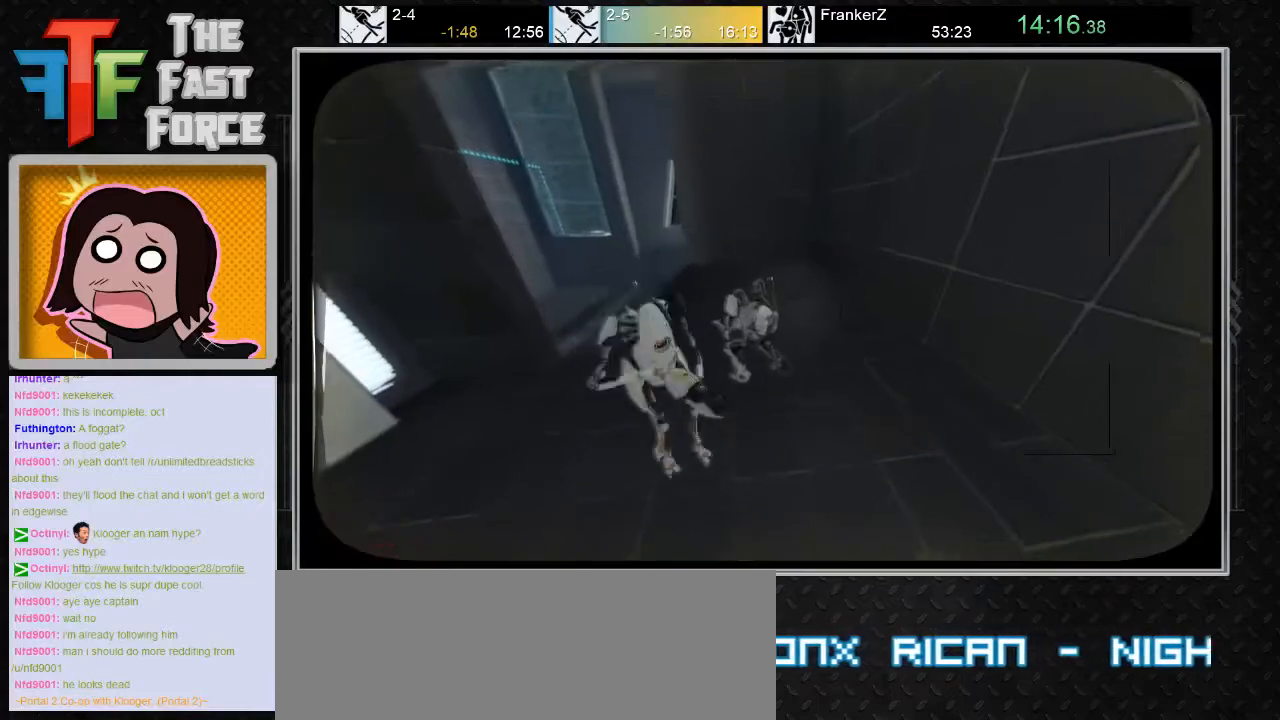
{"keys": [], "mouse": [], "events": [[33, "d", "up"]]}
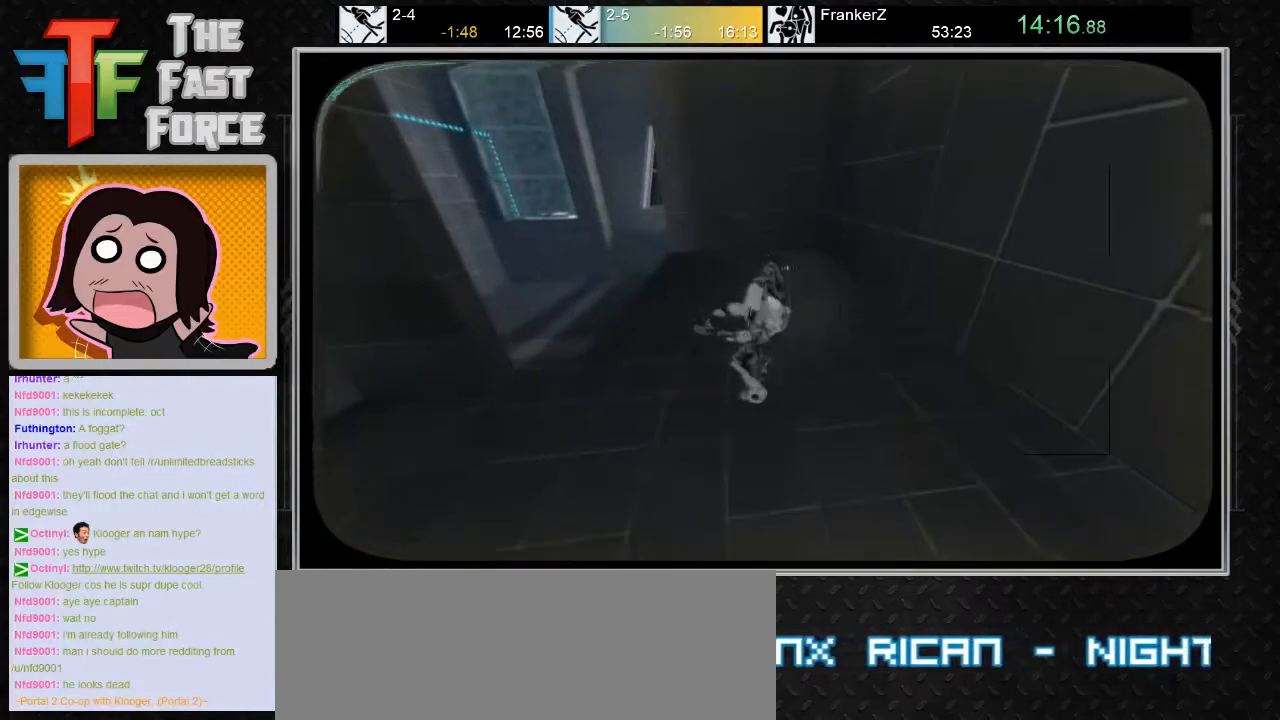
{"keys": [], "mouse": [], "events": []}
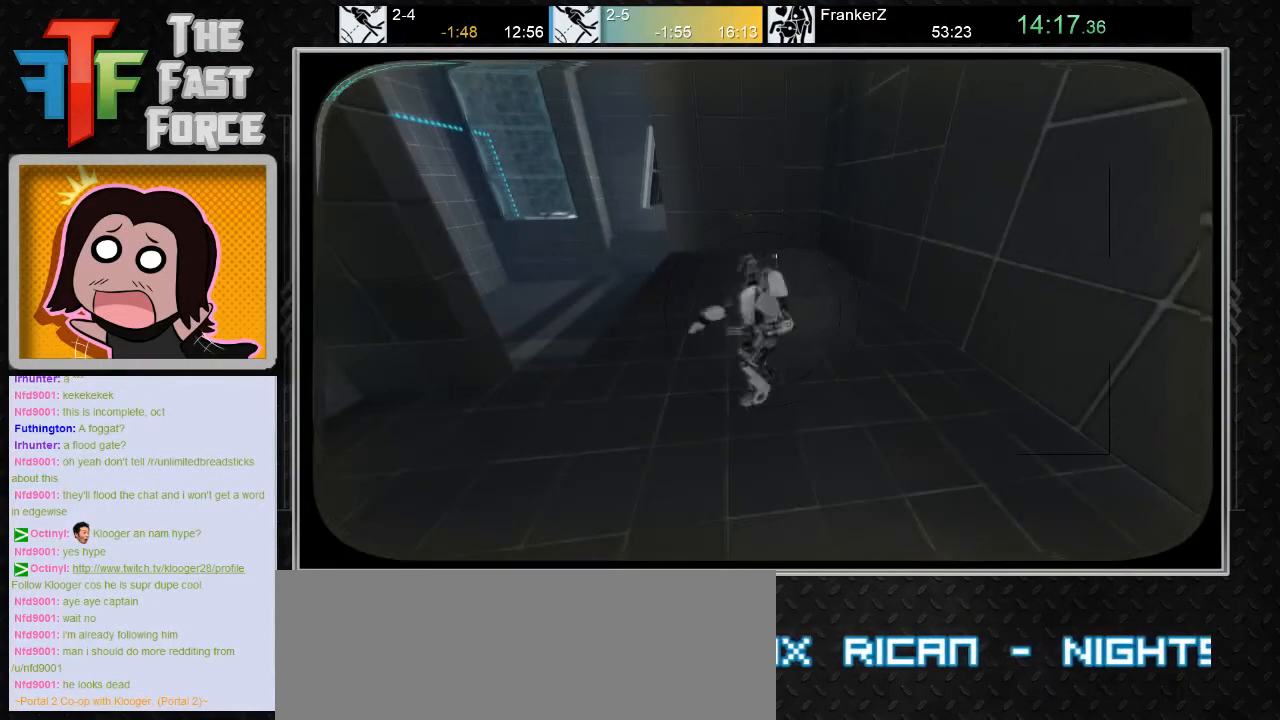
{"keys": [], "mouse": [], "events": []}
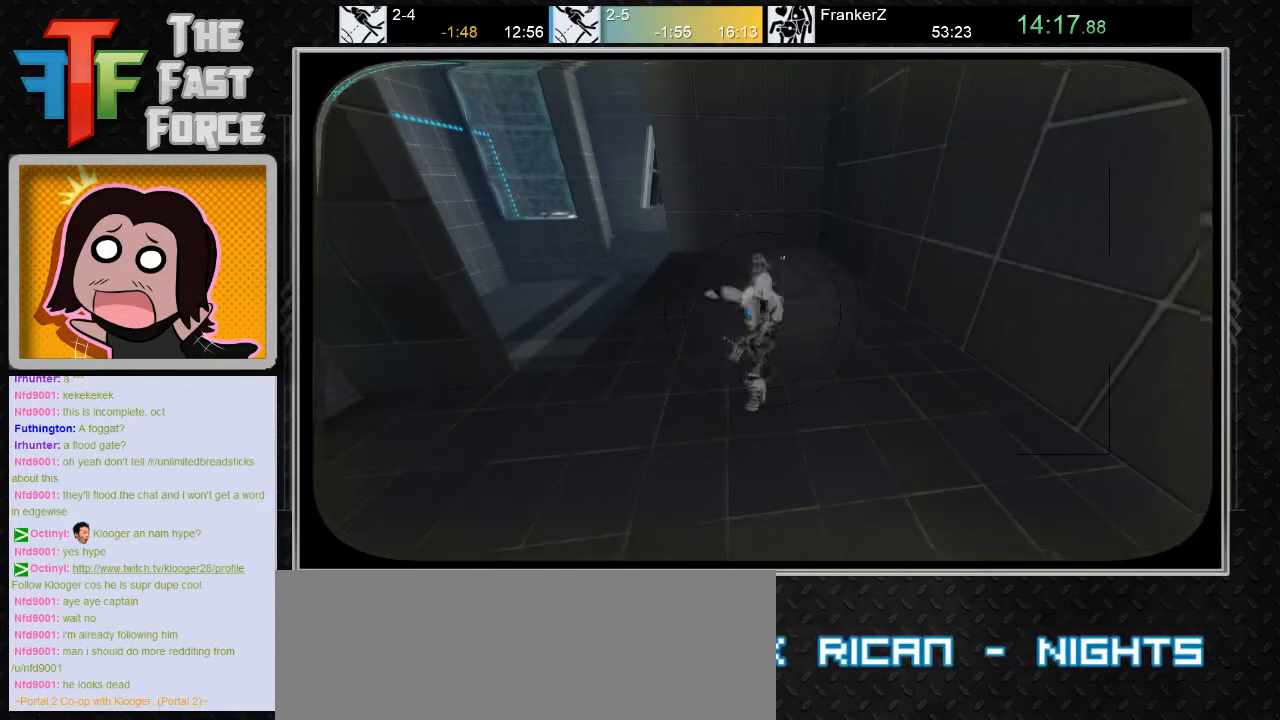
{"keys": [], "mouse": [], "events": []}
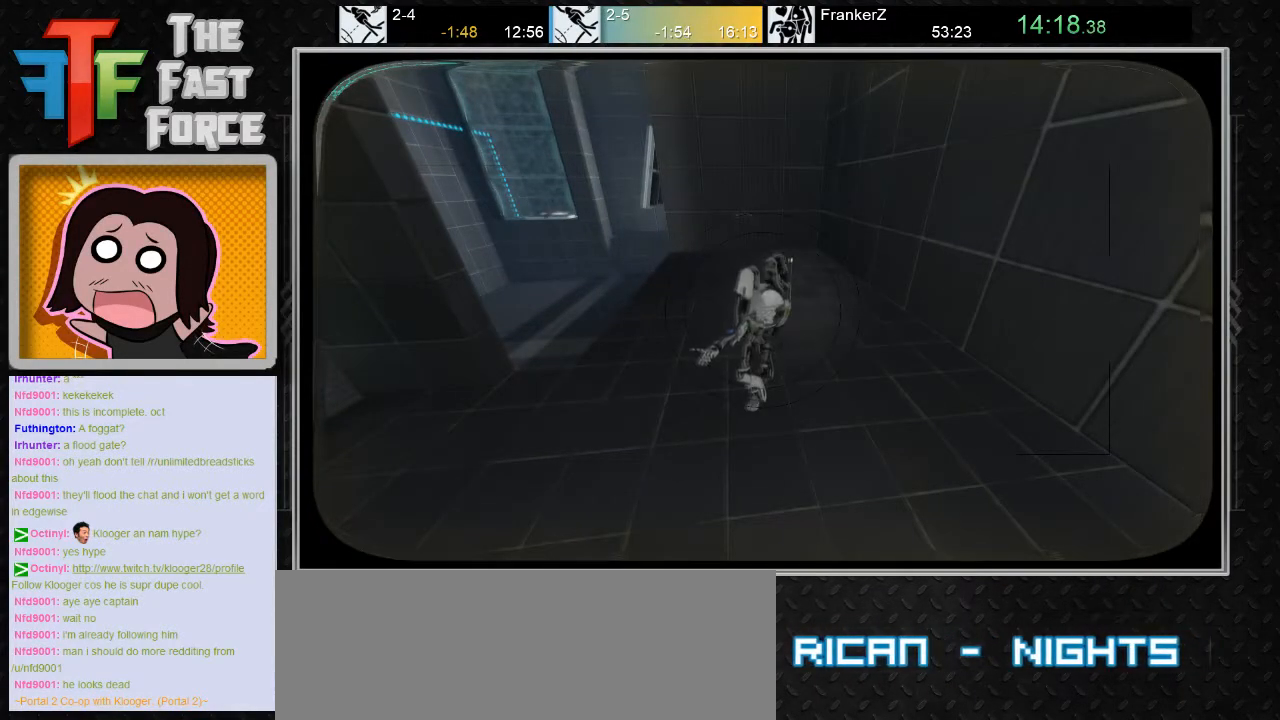
{"keys": [], "mouse": [], "events": [[317, "mouse_wheel_down", "down"], [433, "mouse_wheel_down", "up"]]}
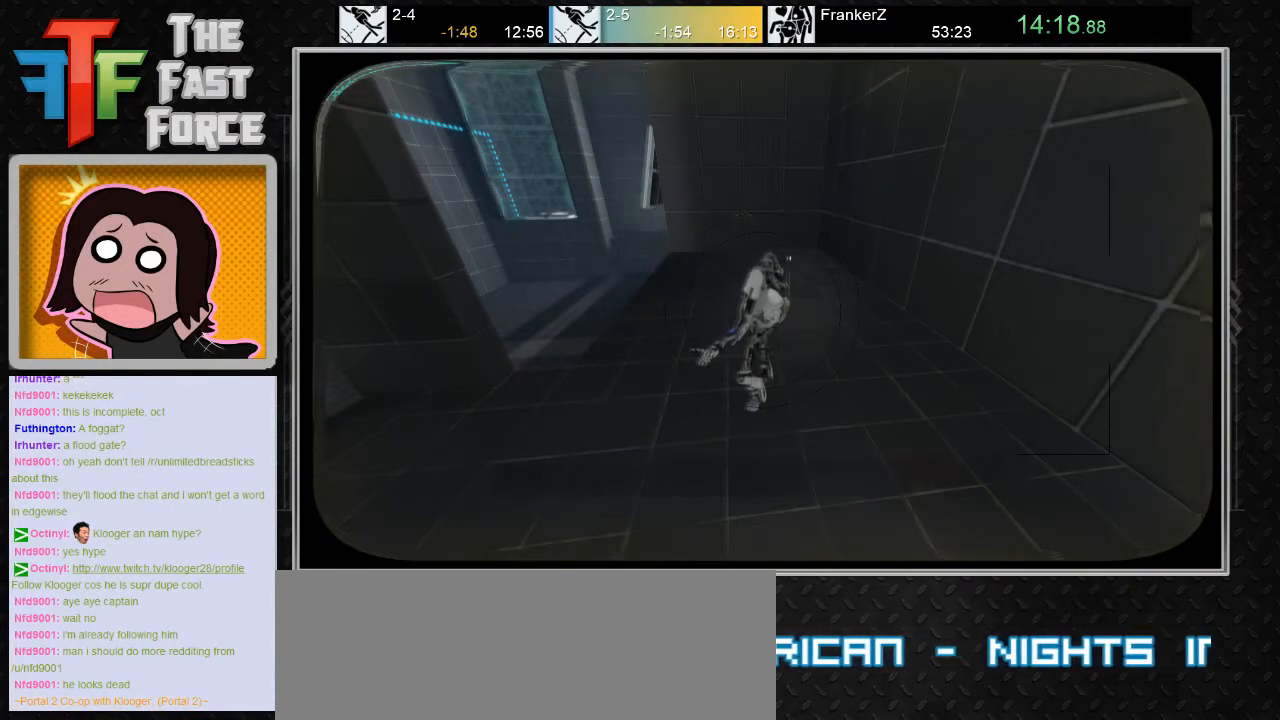
{"keys": [], "mouse": [], "events": [[217, "mouse_wheel_down", "down"], [333, "mouse_wheel_down", "up"]]}
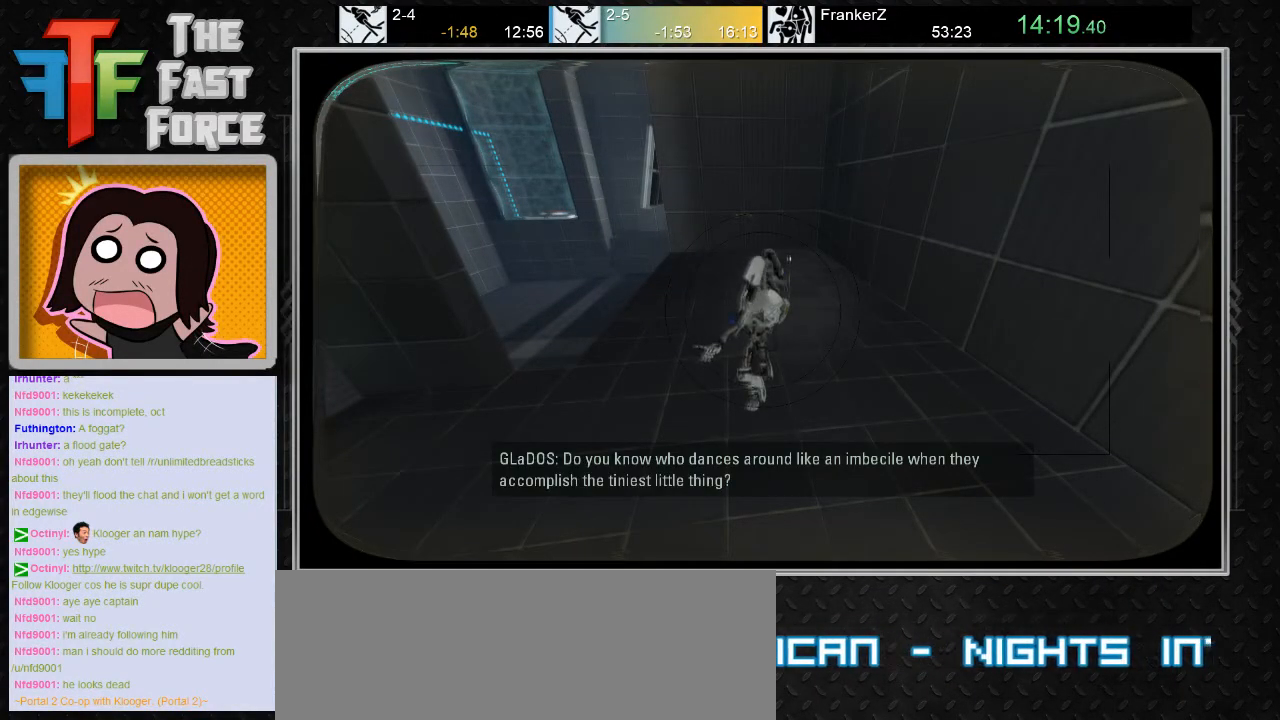
{"keys": [], "mouse": [], "events": []}
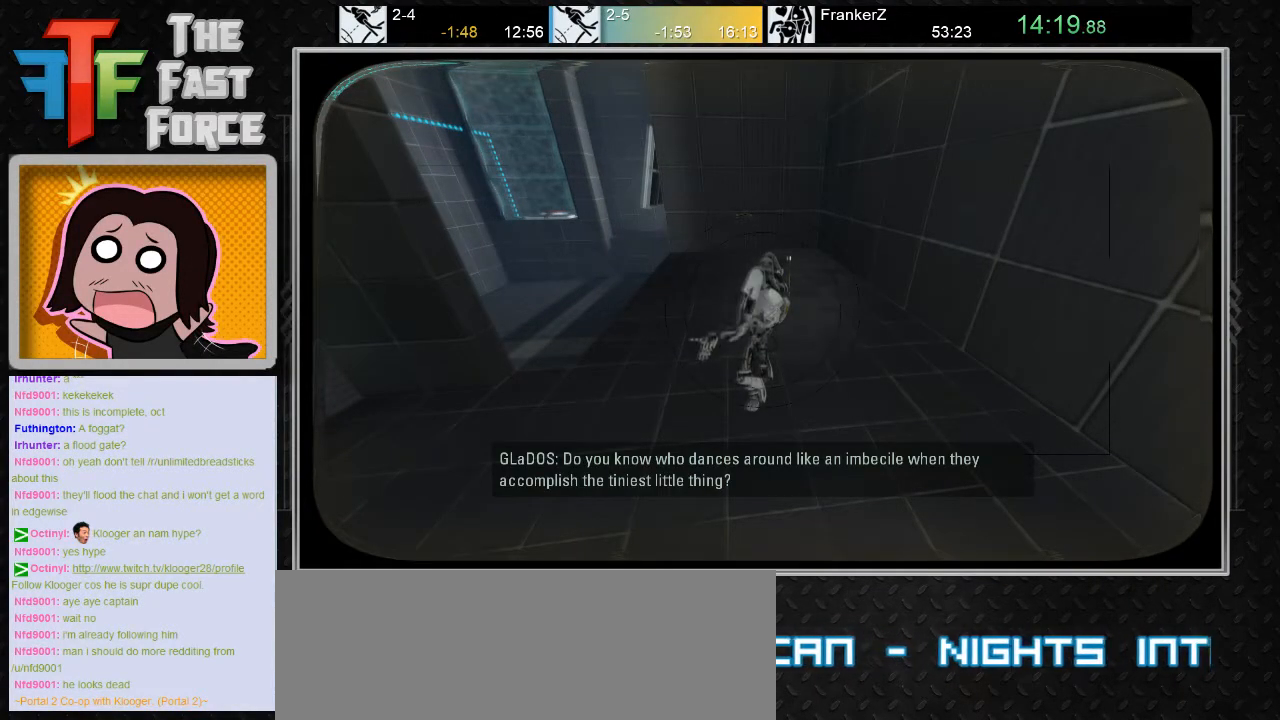
{"keys": [], "mouse": [], "events": []}
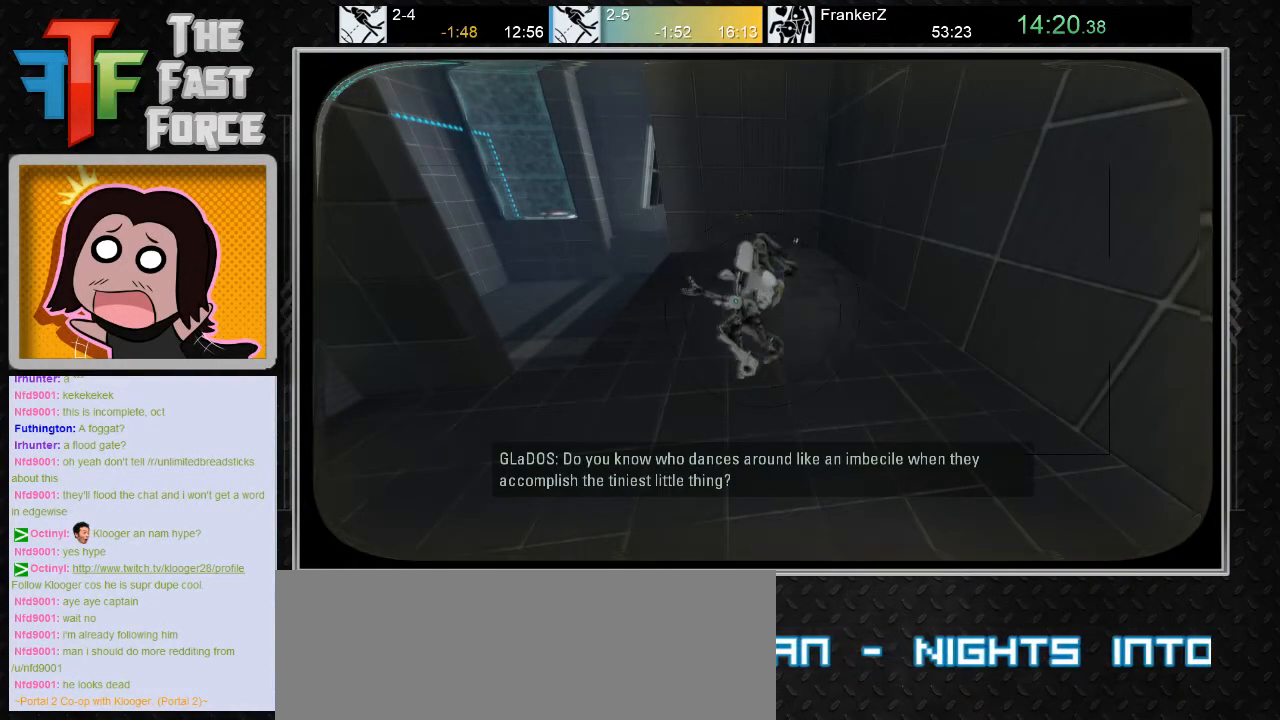
{"keys": [], "mouse": [], "events": []}
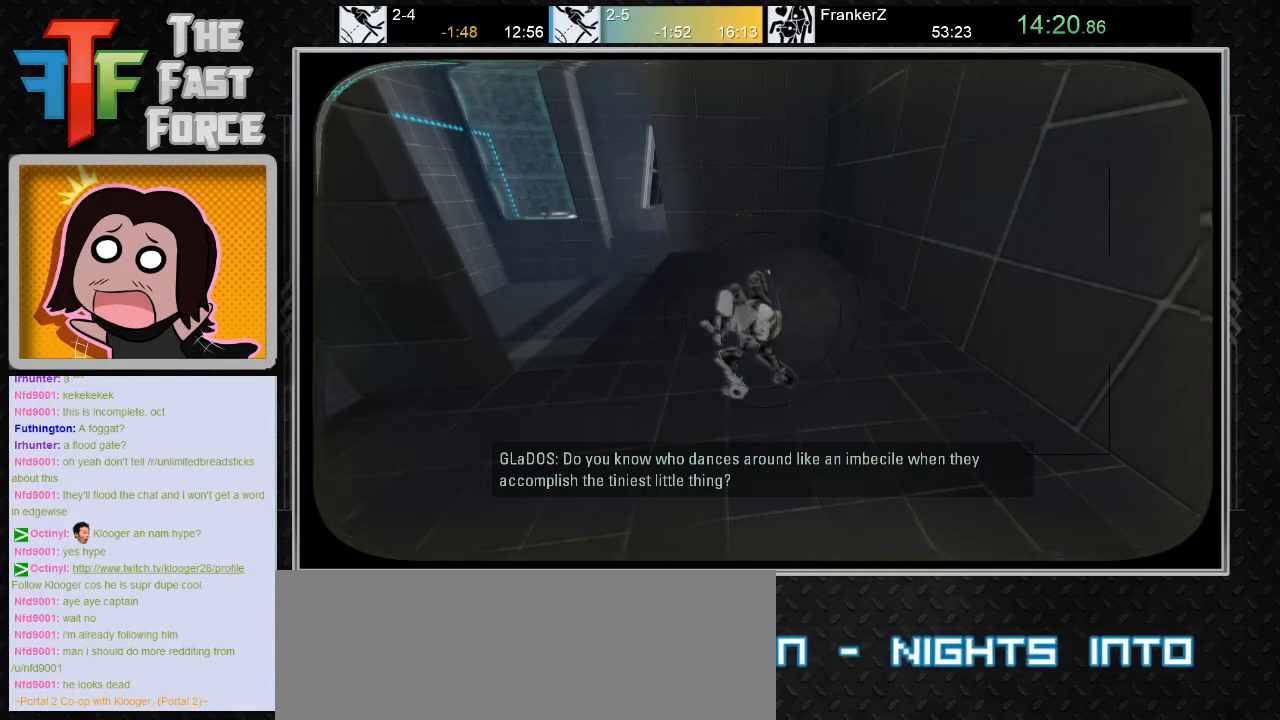
{"keys": [], "mouse": [], "events": []}
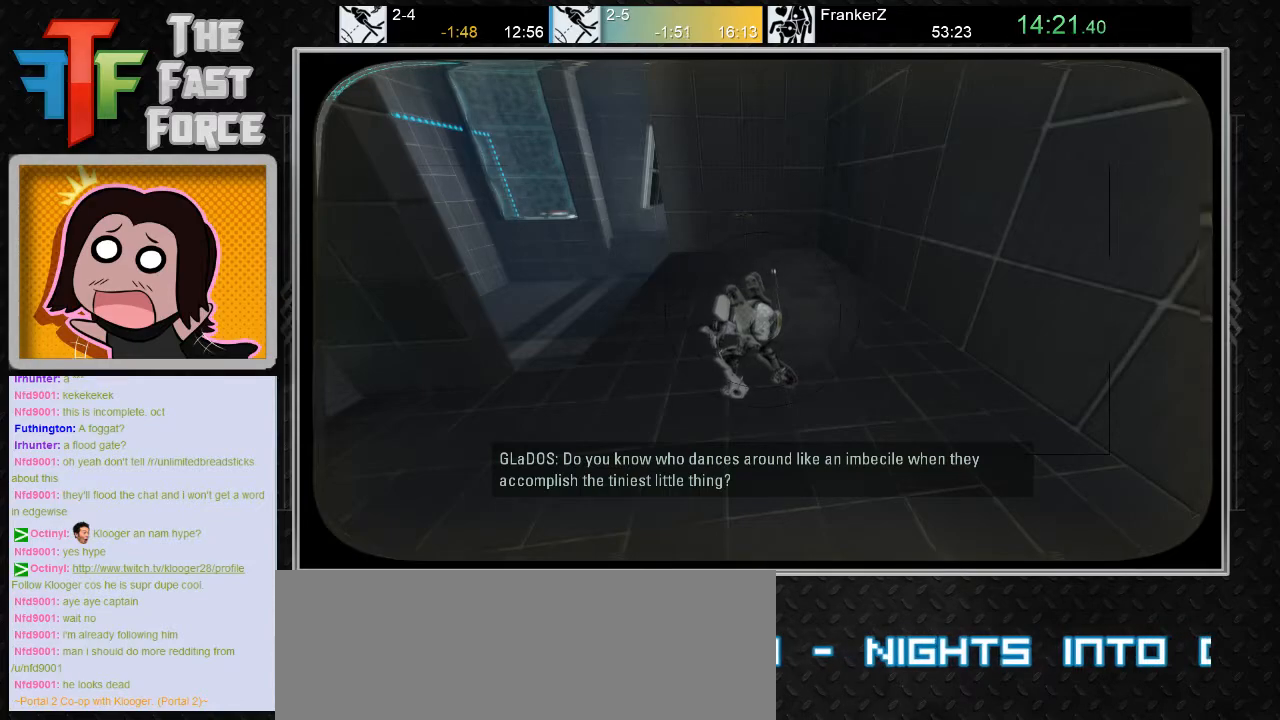
{"keys": [], "mouse": [], "events": []}
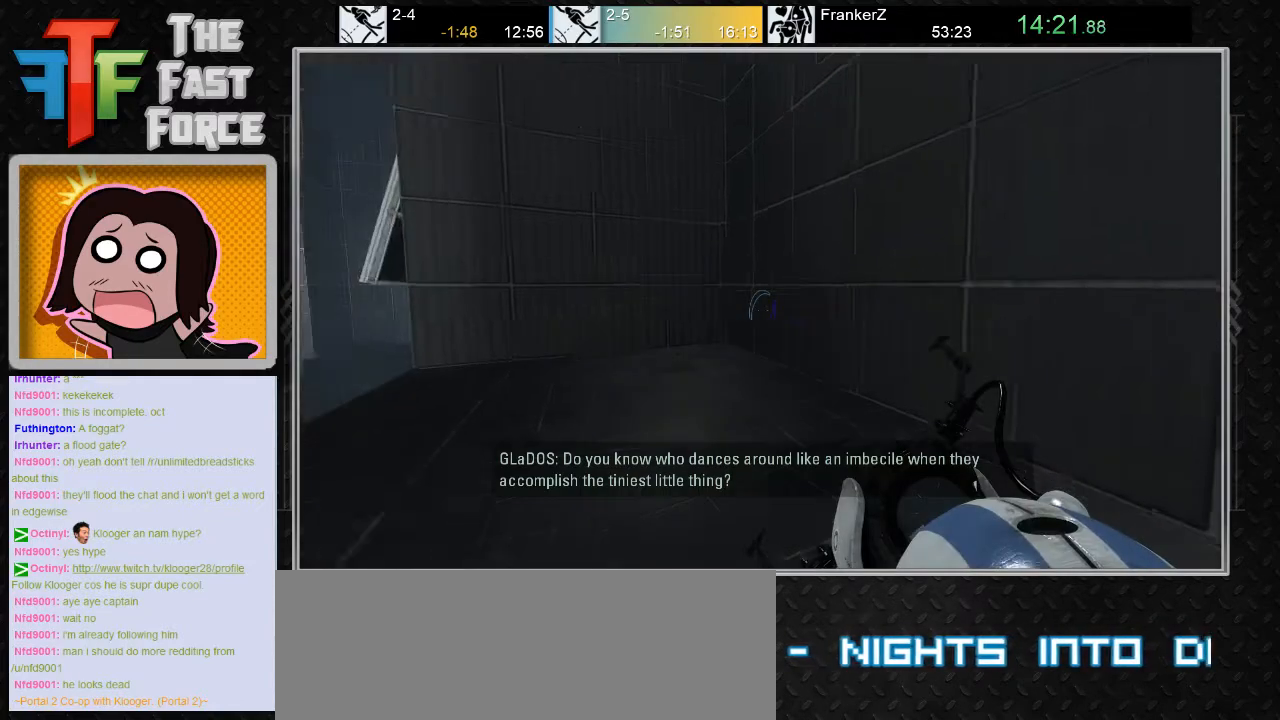
{"keys": ["w"], "mouse": [], "events": [[183, "a", "down"], [183, "w", "down"], [217, "a", "up"]]}
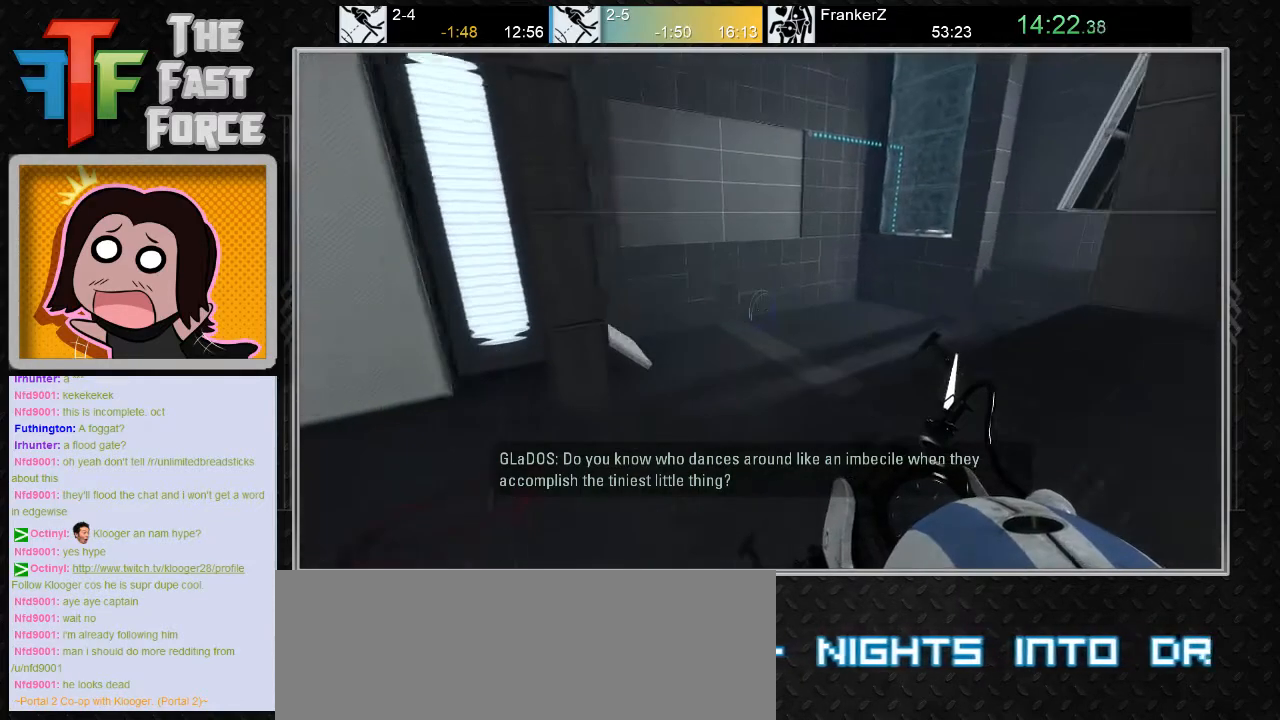
{"keys": ["w"], "mouse": [], "events": [[17, "d", "down"], [67, "w", "up"], [250, "a", "down"], [250, "d", "up"], [433, "w", "down"], [450, "a", "up"]]}
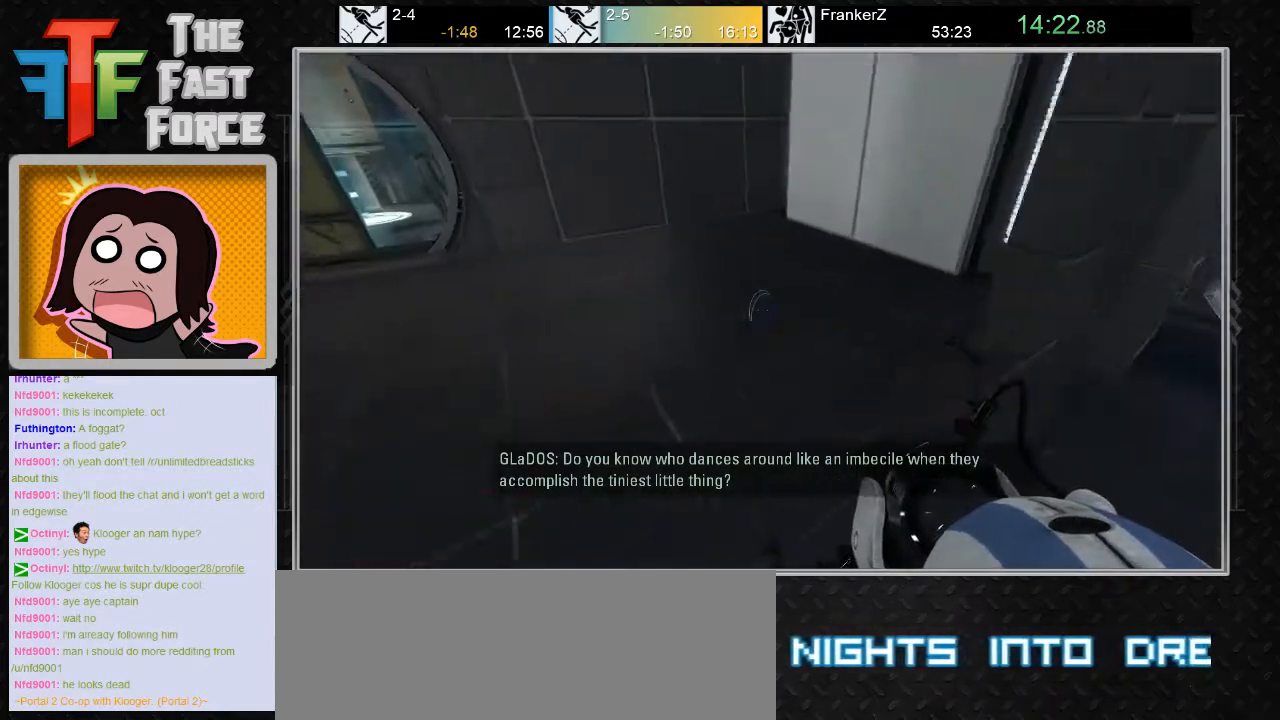
{"keys": ["a", "w"], "mouse": [], "events": [[233, "a", "down"]]}
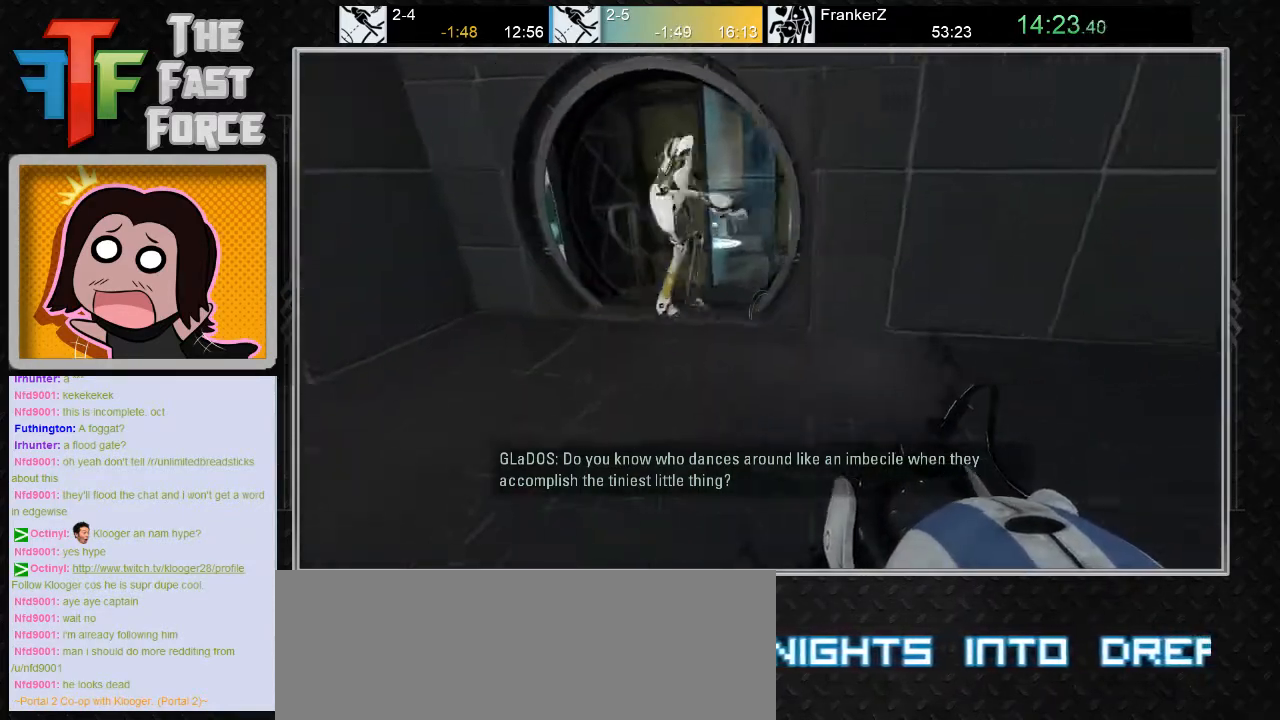
{"keys": ["w"], "mouse": [], "events": [[50, "a", "up"], [267, "a", "down"], [367, "a", "up"]]}
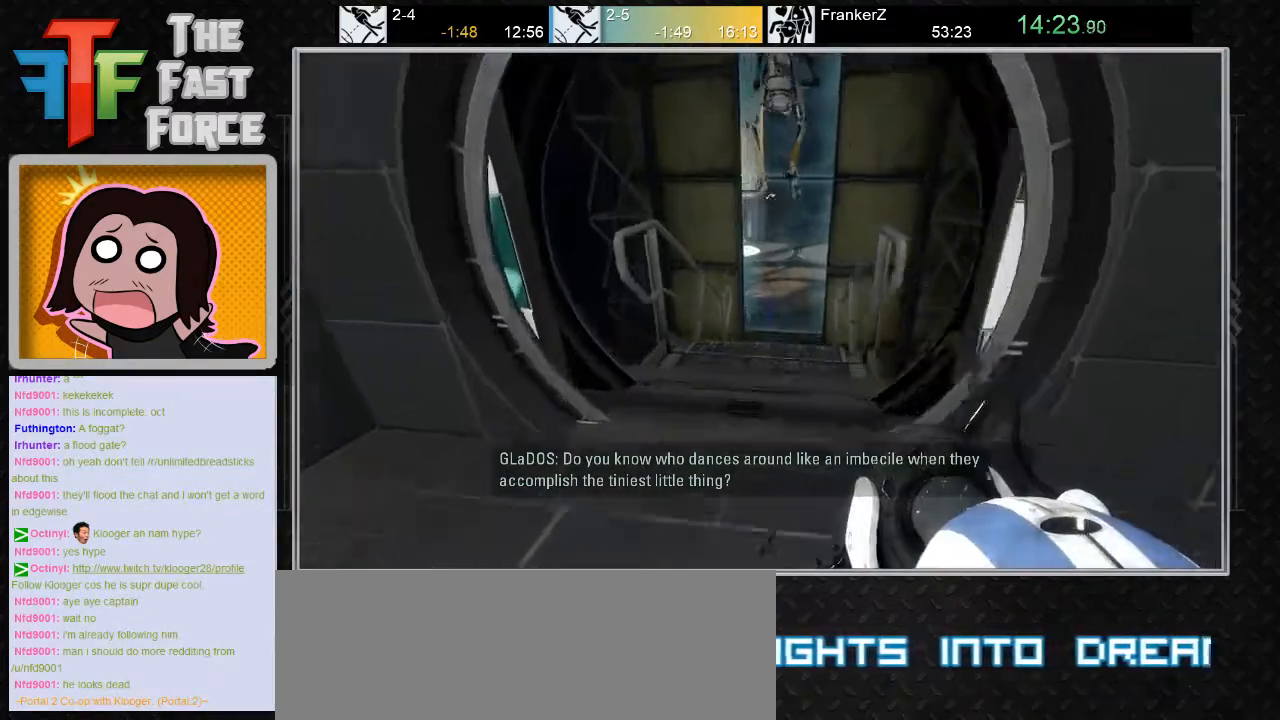
{"keys": ["w"], "mouse": [], "events": []}
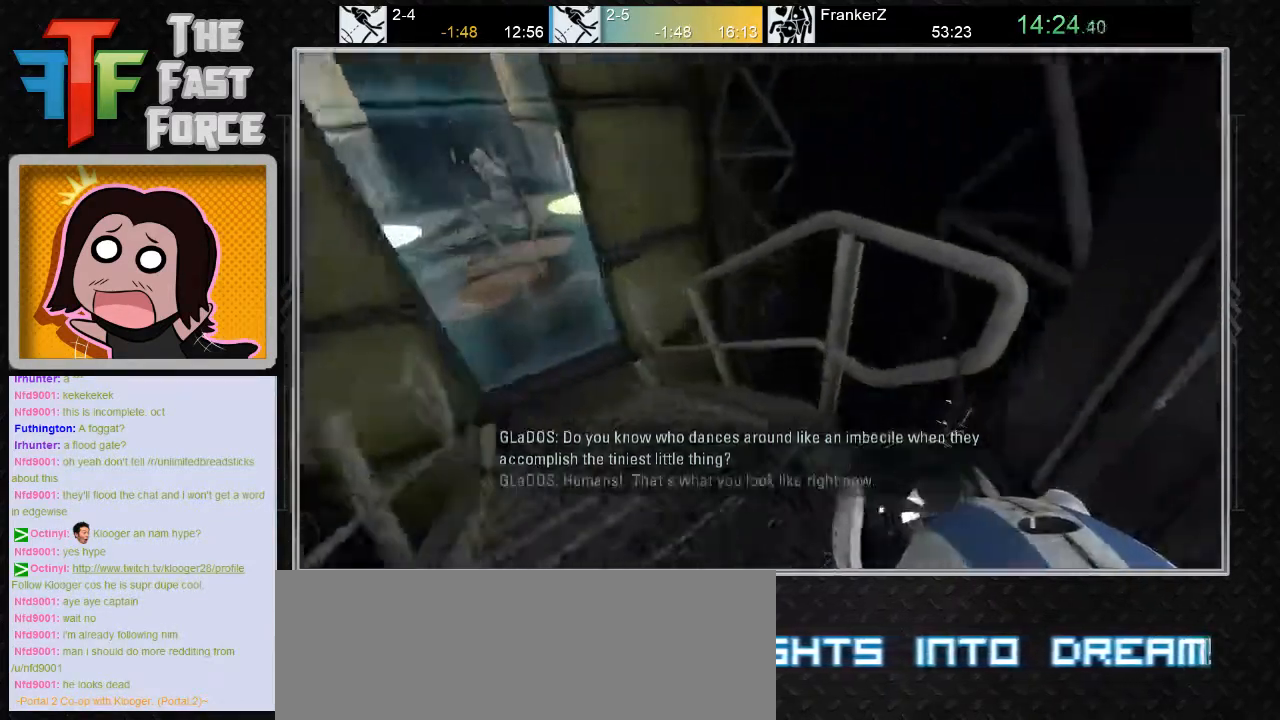
{"keys": ["a"], "mouse": [], "events": [[33, "a", "down"], [183, "mouse_wheel_down", "down"], [283, "w", "up"], [383, "mouse_wheel_down", "up"]]}
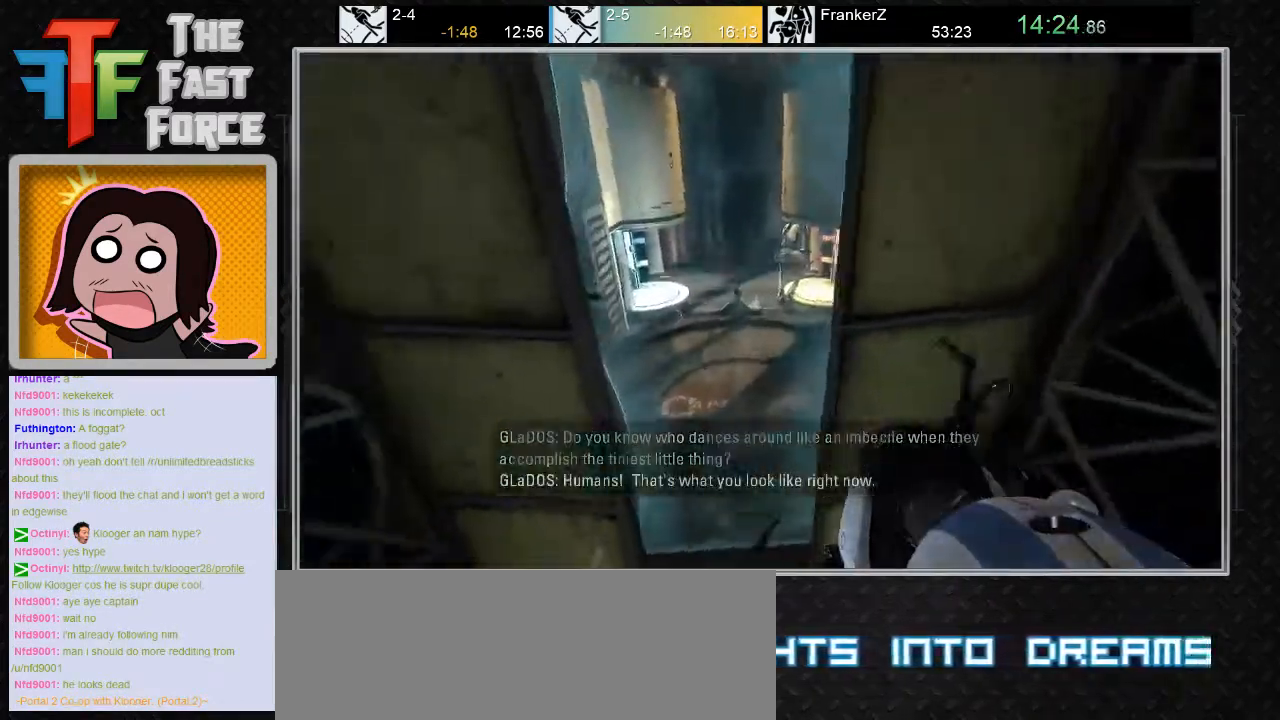
{"keys": [], "mouse": [], "events": [[167, "a", "up"], [200, "d", "down"], [450, "d", "up"]]}
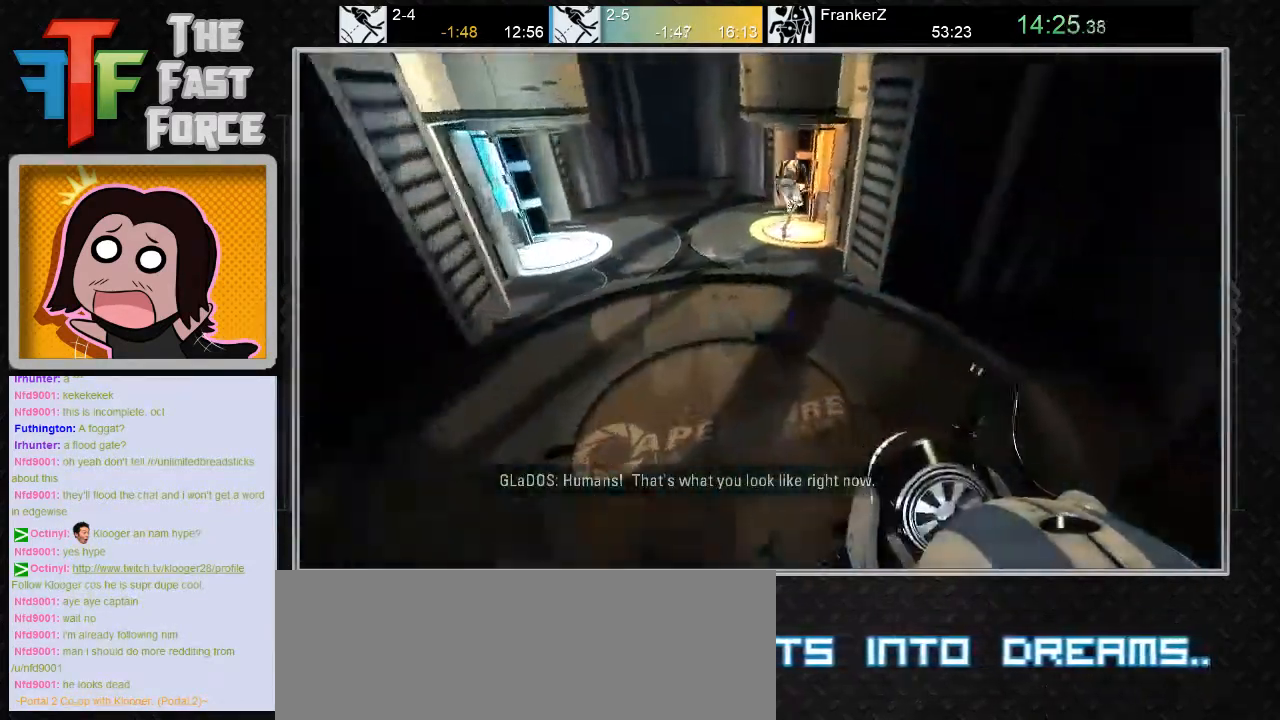
{"keys": [], "mouse": [], "events": [[33, "a", "down"], [200, "mouse_wheel_down", "down"], [383, "mouse_wheel_down", "up"], [450, "a", "up"]]}
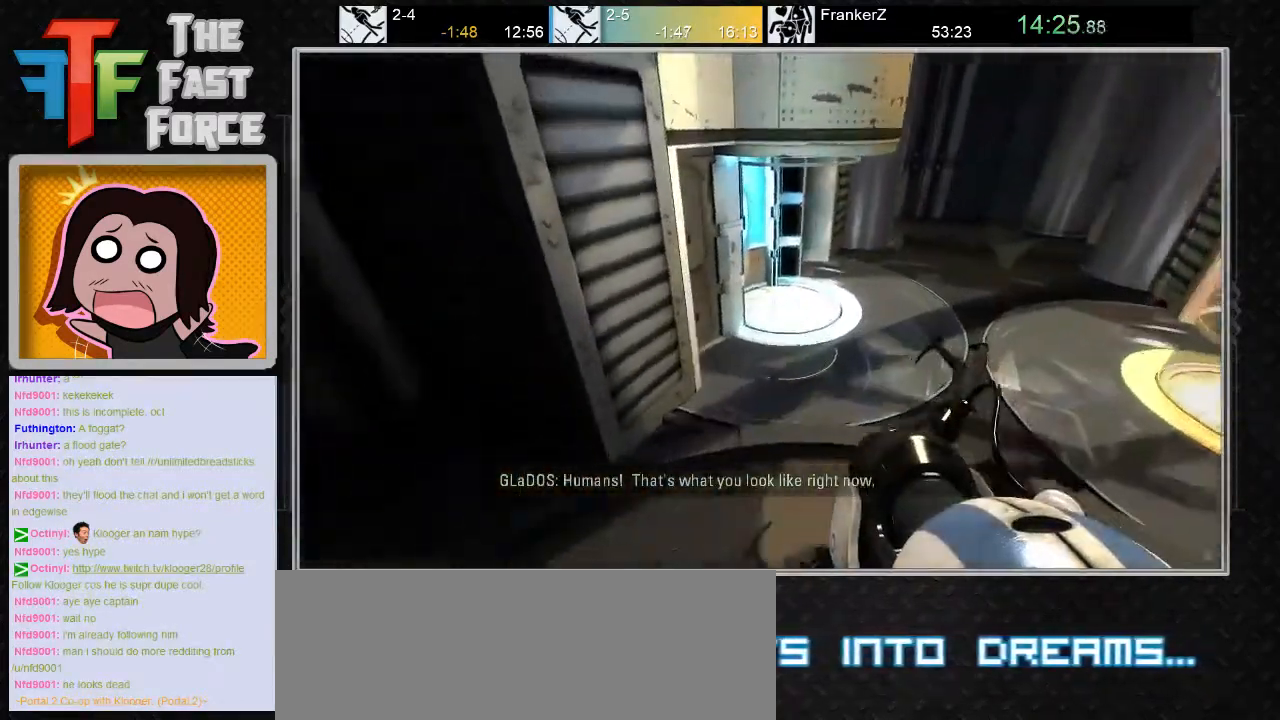
{"keys": ["a", "w"], "mouse": [], "events": [[17, "d", "down"], [283, "d", "up"], [317, "w", "down"], [483, "a", "down"]]}
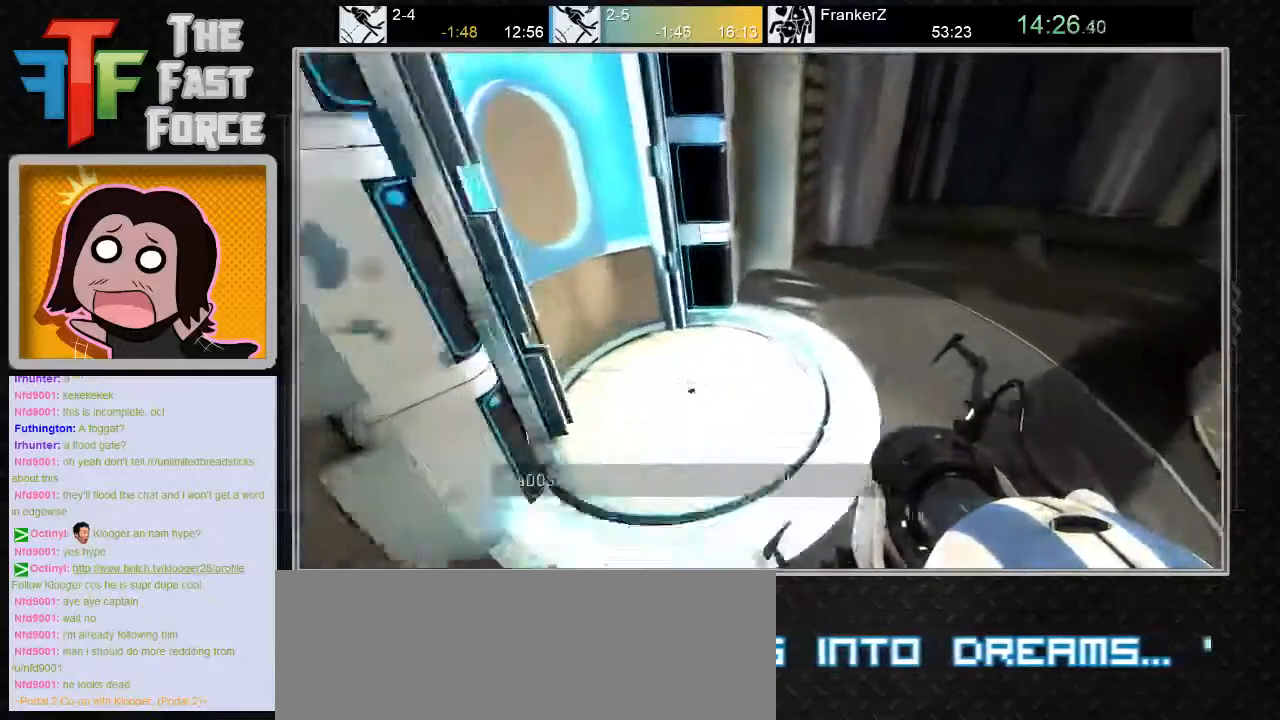
{"keys": ["a", "s"], "mouse": [], "events": [[267, "w", "up"], [467, "s", "down"]]}
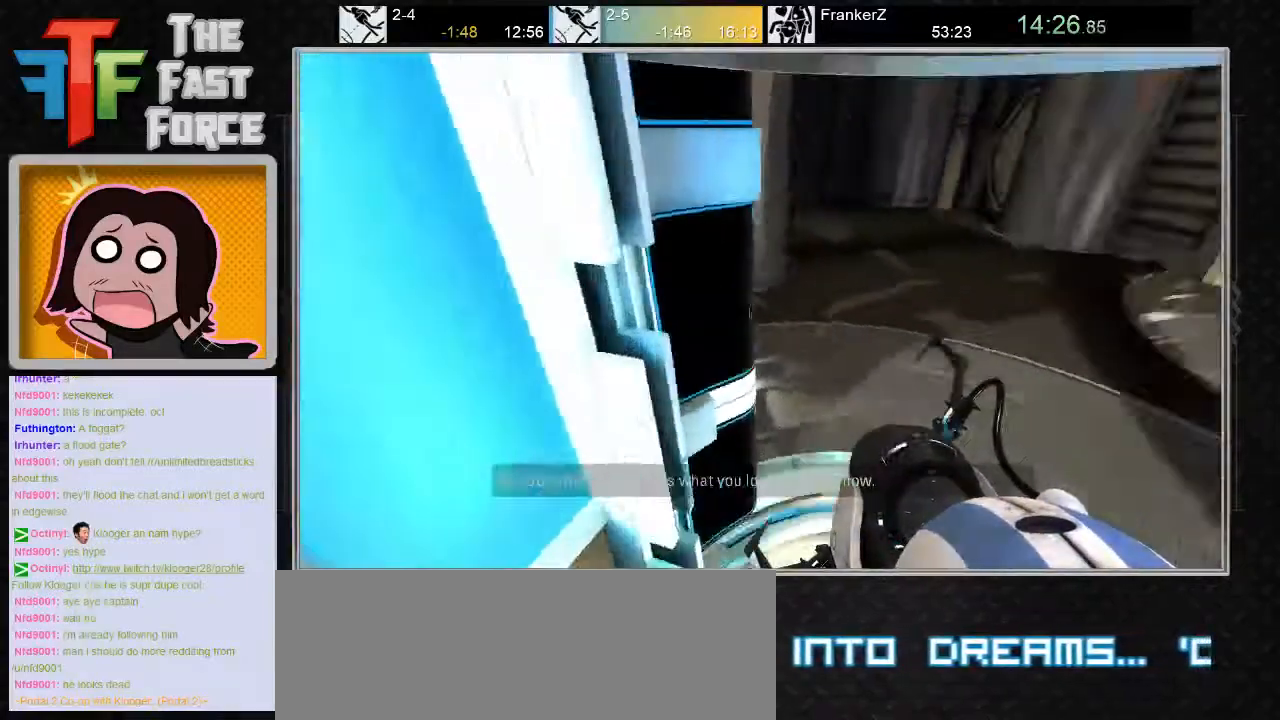
{"keys": [], "mouse": [], "events": [[83, "a", "up"], [150, "s", "up"]]}